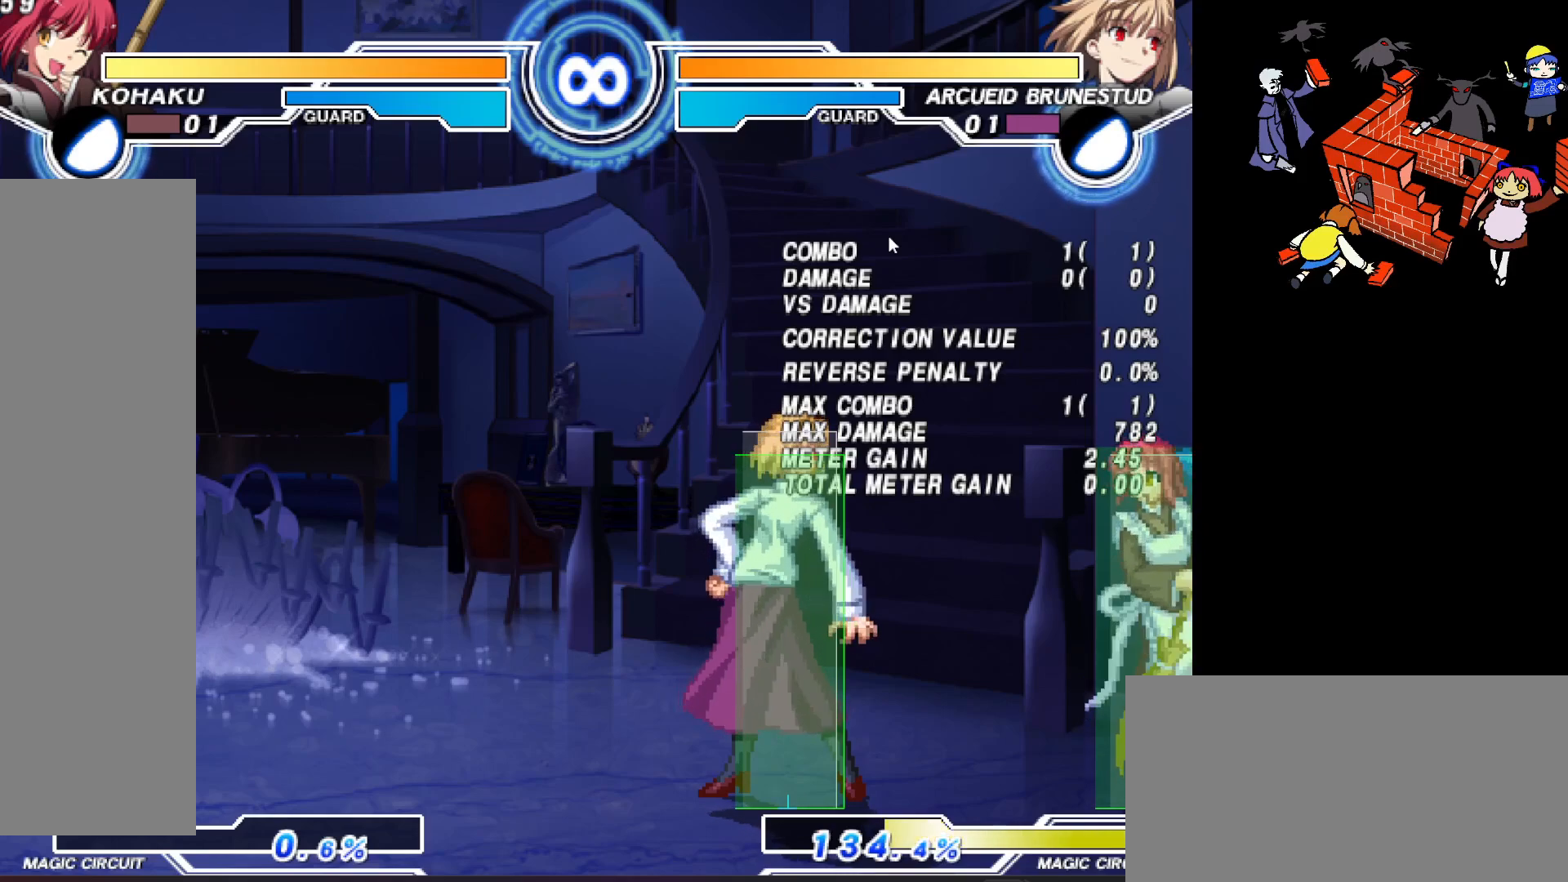
Gameplay with a controller (arcade stick); each line is a JSON object with the inputs held at the frame after it. "events" lists button and stick changes between this image and that frame as [ms after this image, input, new state], when the widget could be followed in between. Not read: L3 R3.
{"buttons": ["DPAD_DOWN"], "events": [[250, "DPAD_DOWN", "down"]]}
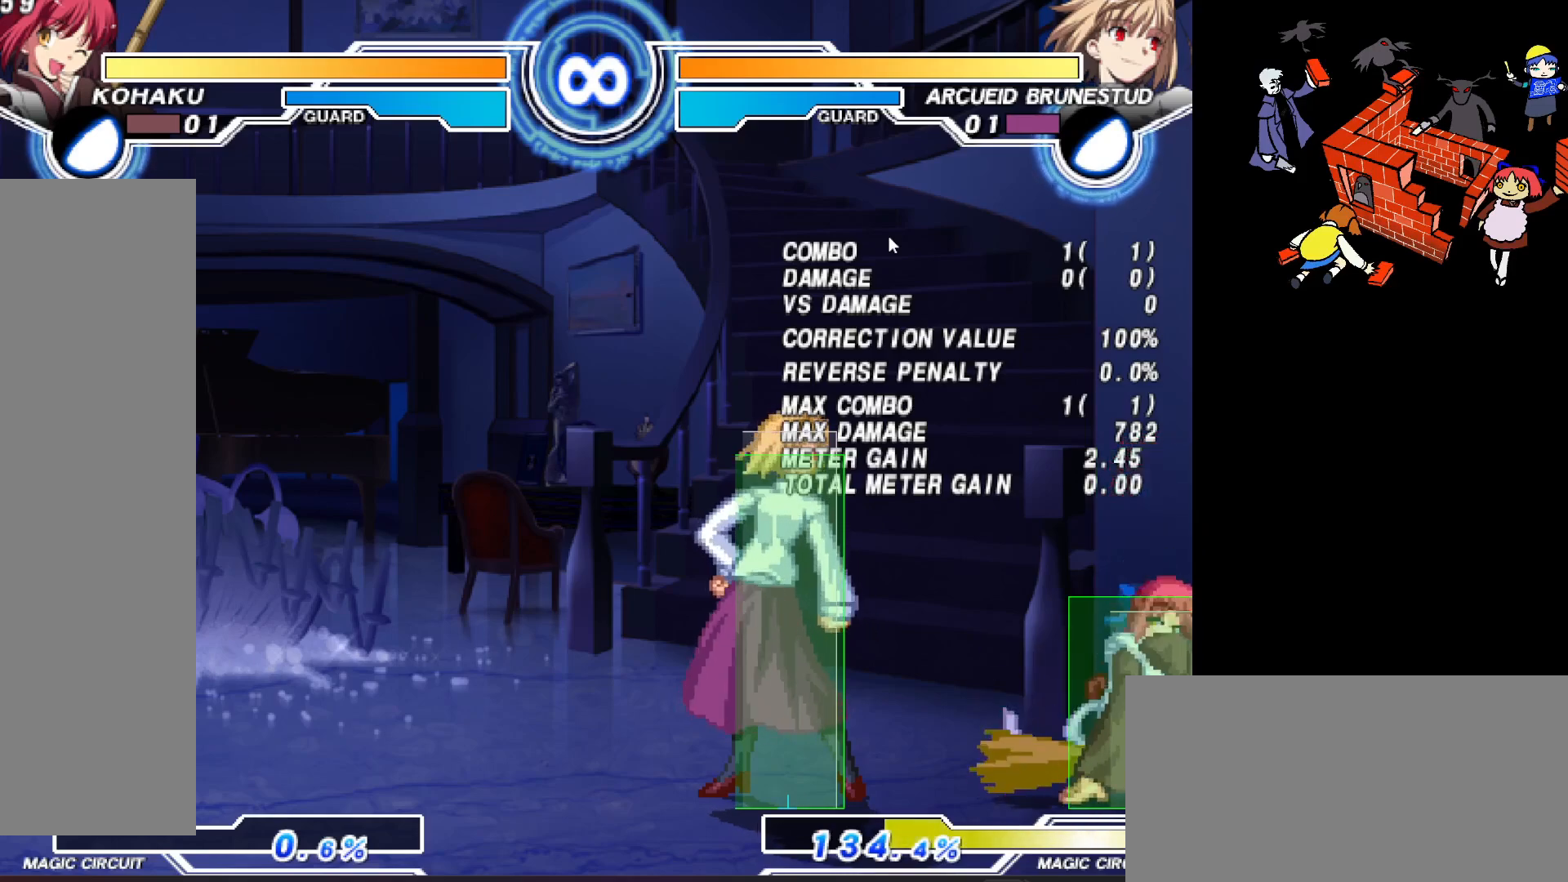
{"buttons": ["DPAD_DOWN"], "events": []}
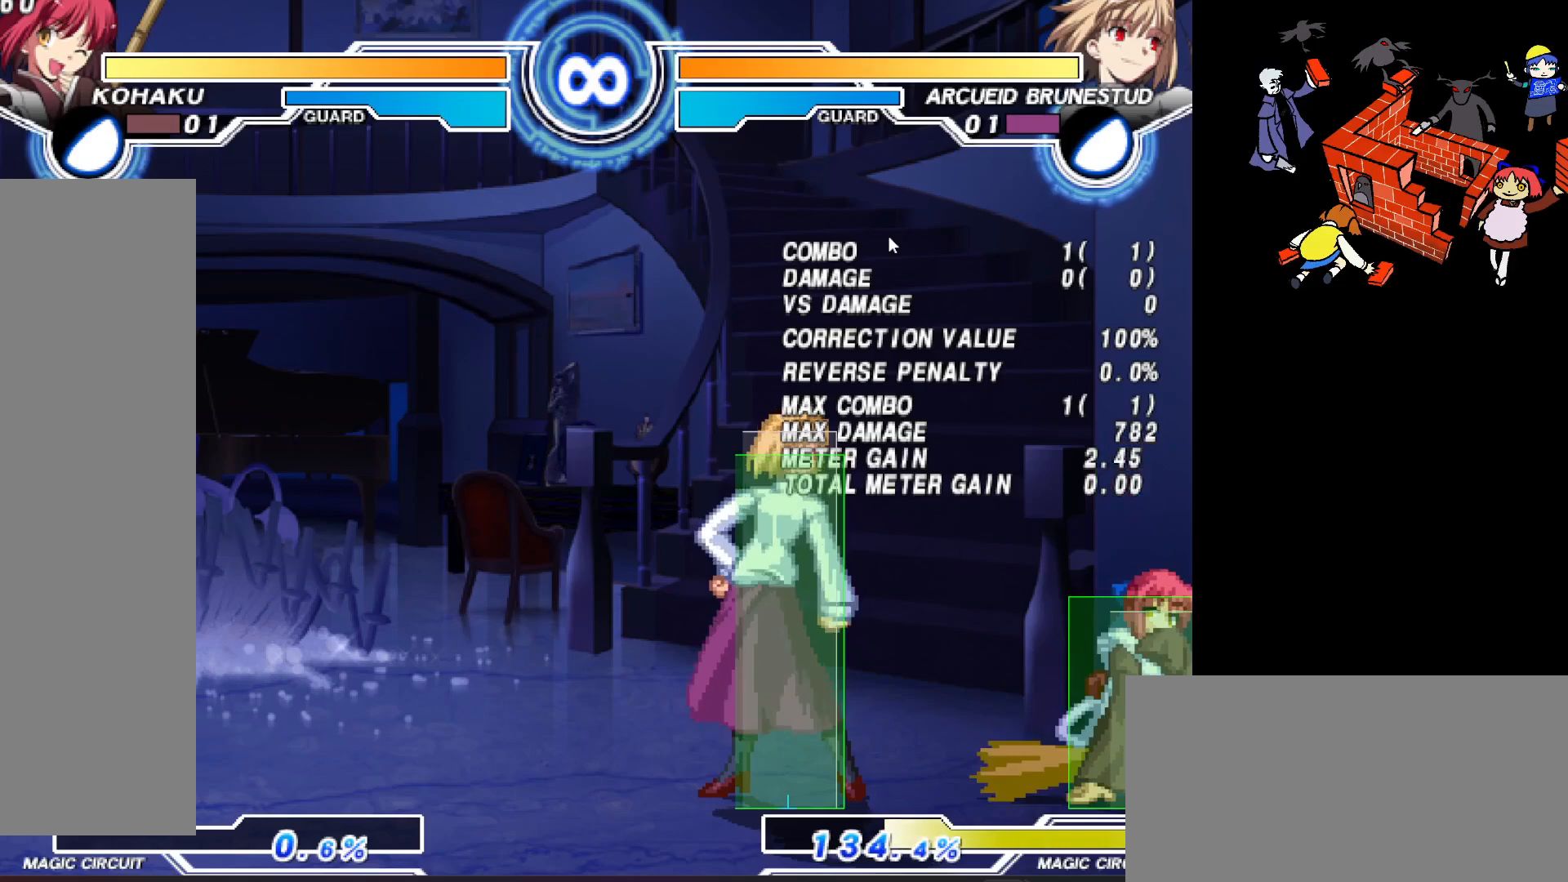
{"buttons": ["TRIANGLE", "DPAD_RIGHT"], "events": [[33, "DPAD_RIGHT", "down"], [100, "DPAD_DOWN", "up"], [150, "TRIANGLE", "down"]]}
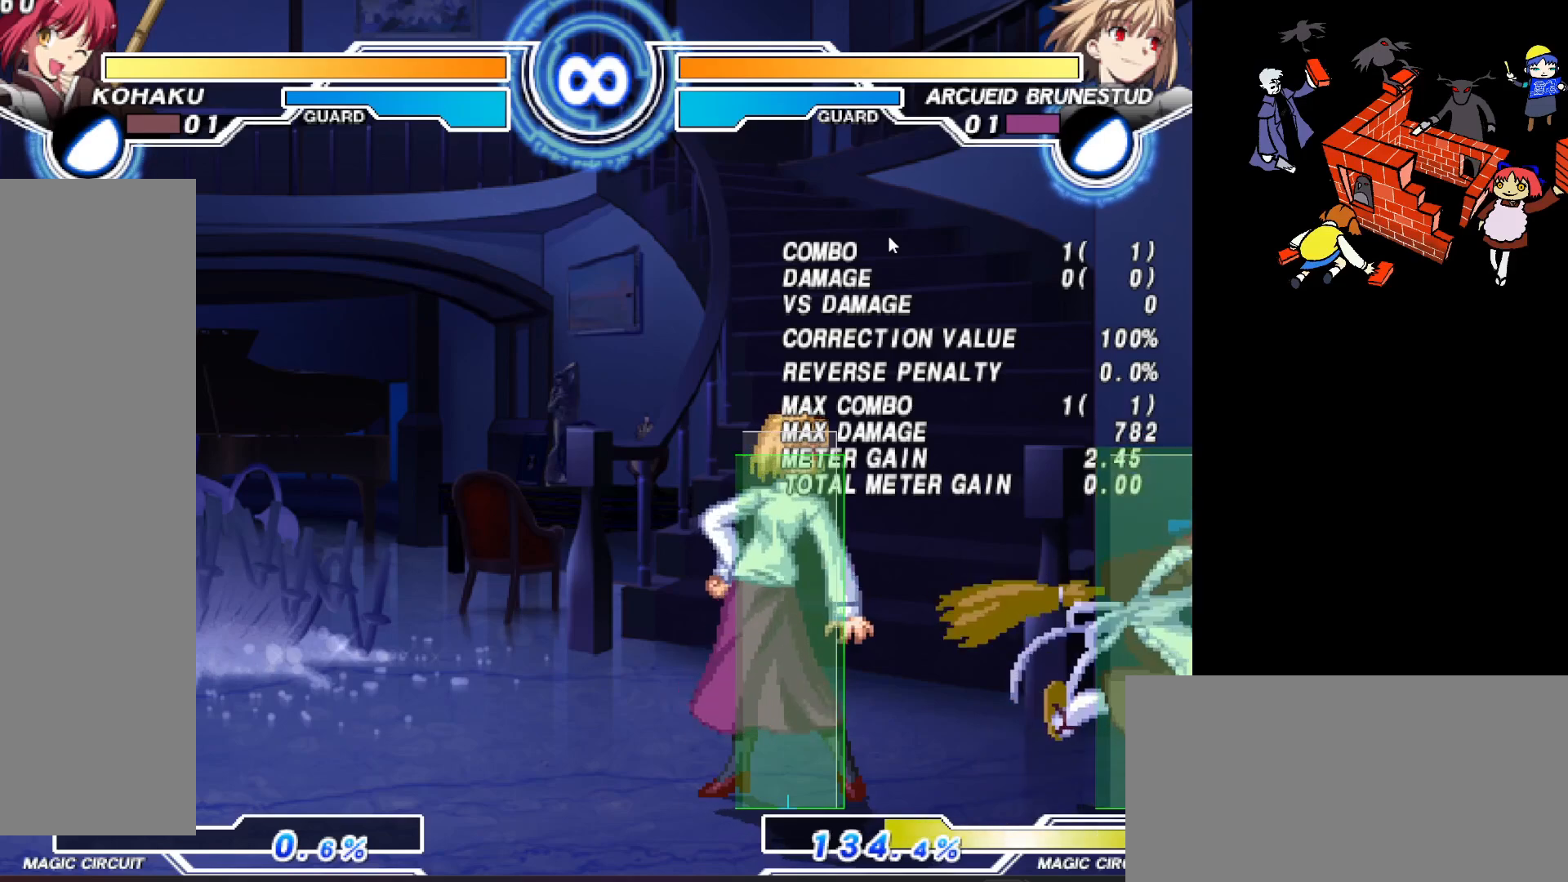
{"buttons": ["TRIANGLE"], "events": [[483, "DPAD_RIGHT", "up"]]}
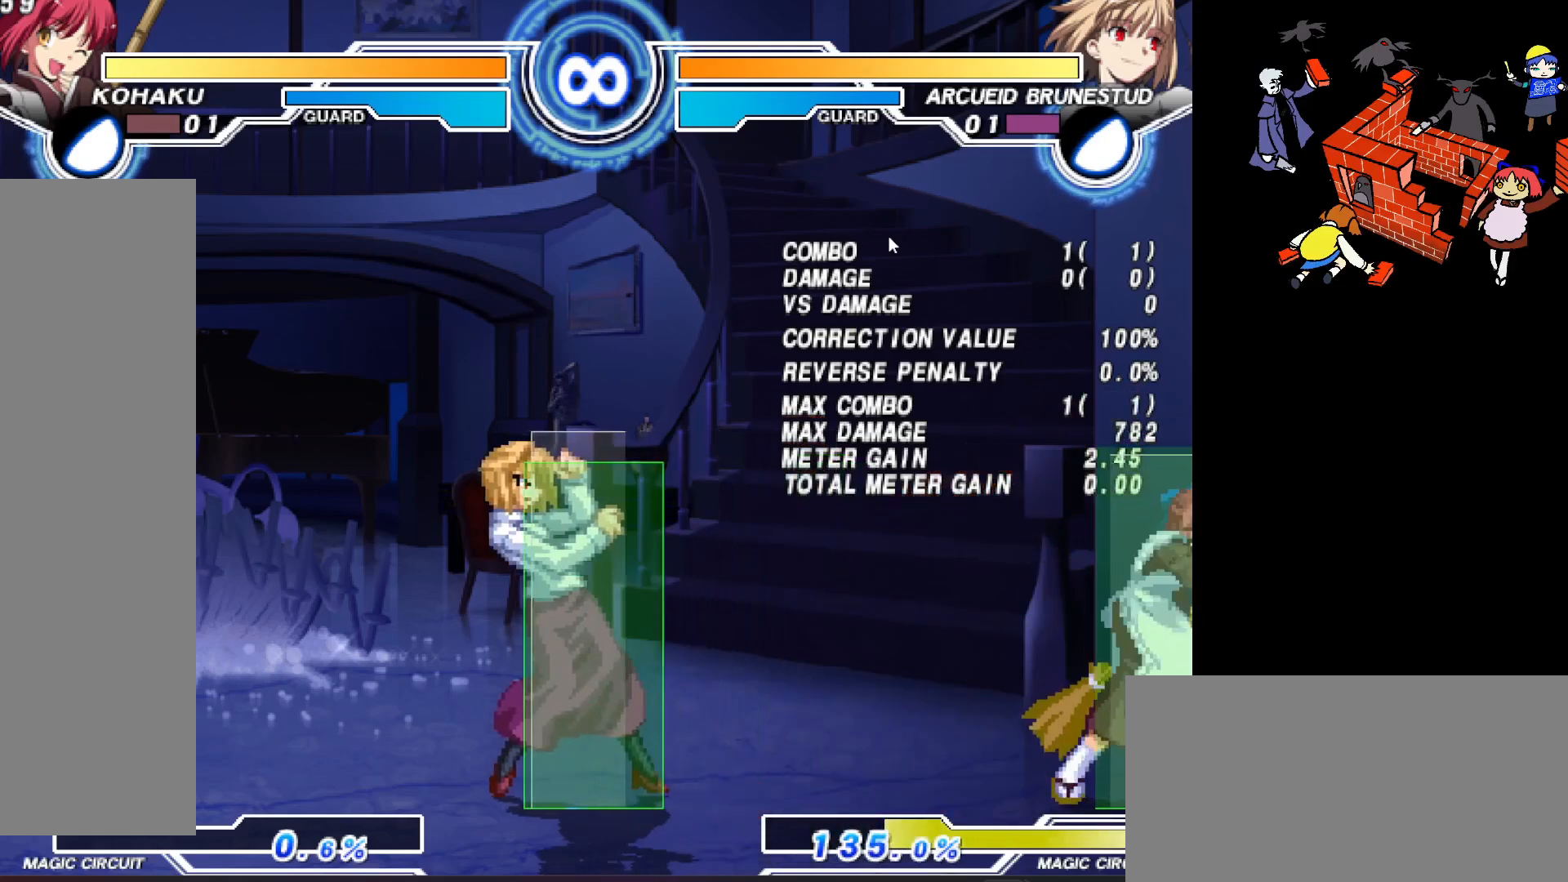
{"buttons": ["TRIANGLE", "DPAD_RIGHT"], "events": [[50, "TRIANGLE", "up"], [333, "DPAD_DOWN", "down"], [400, "DPAD_RIGHT", "down"], [450, "DPAD_DOWN", "up"], [467, "TRIANGLE", "down"]]}
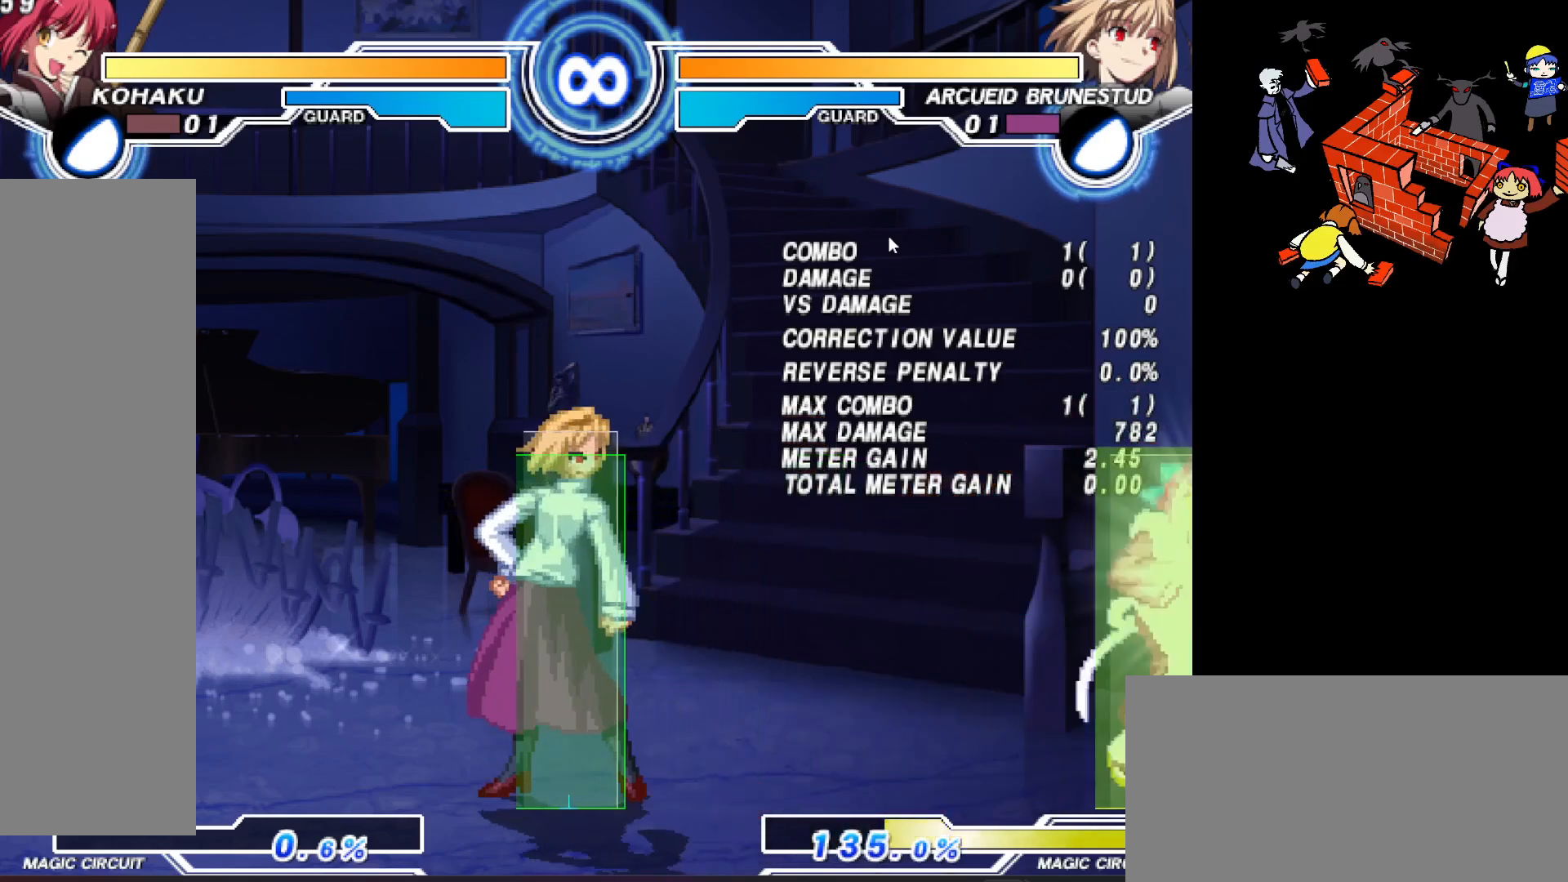
{"buttons": ["TRIANGLE", "DPAD_RIGHT"], "events": []}
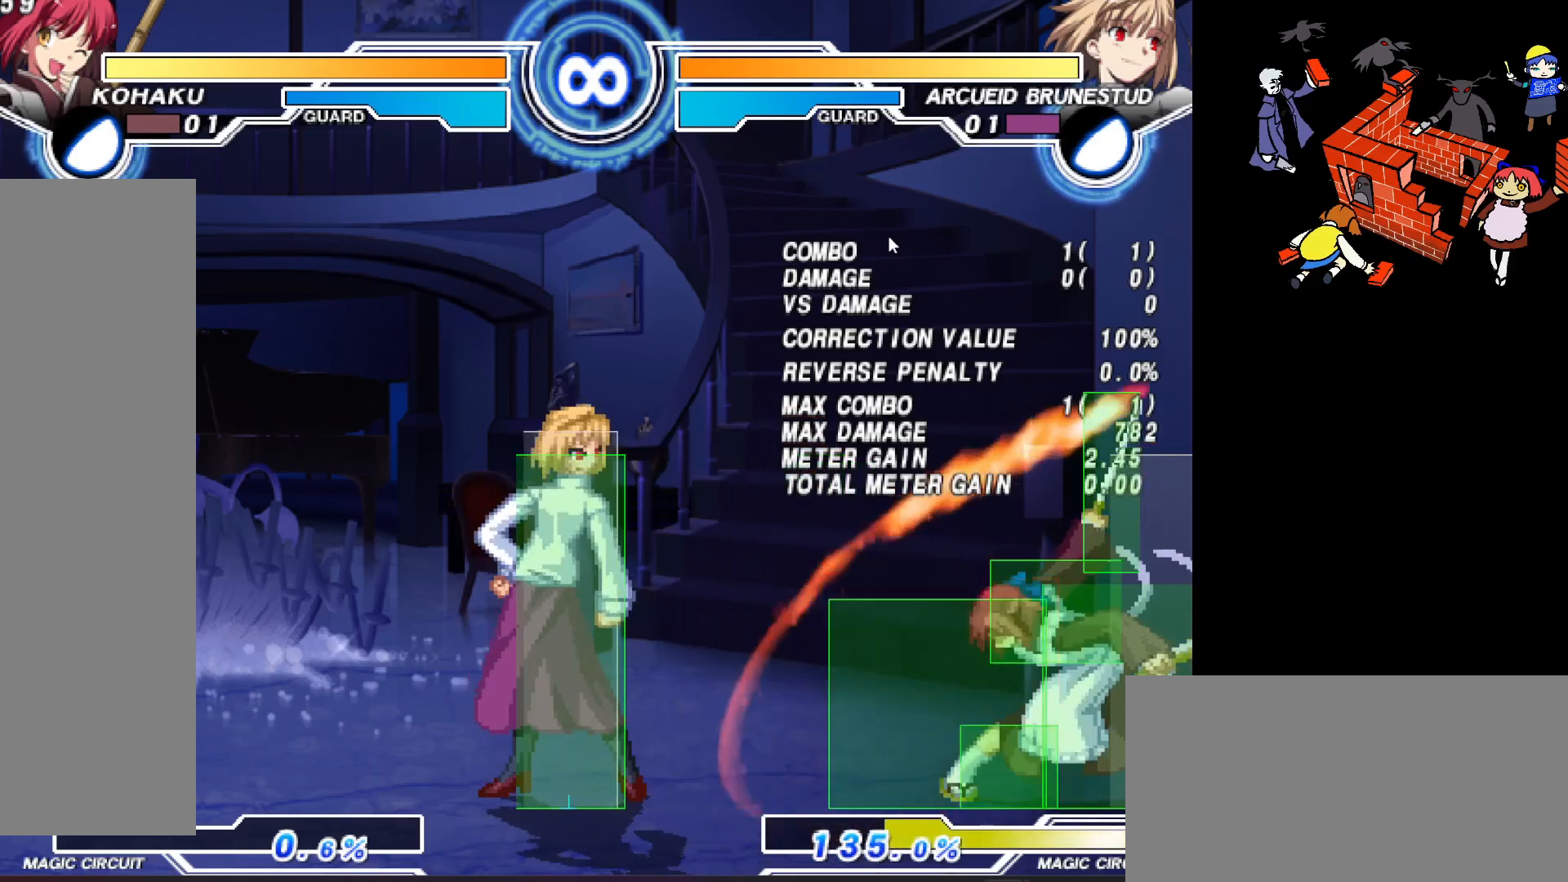
{"buttons": ["TRIANGLE", "DPAD_RIGHT"], "events": [[133, "DPAD_RIGHT", "up"], [300, "TRIANGLE", "up"], [367, "DPAD_DOWN", "down"], [433, "DPAD_RIGHT", "down"], [483, "DPAD_DOWN", "up"], [500, "TRIANGLE", "down"]]}
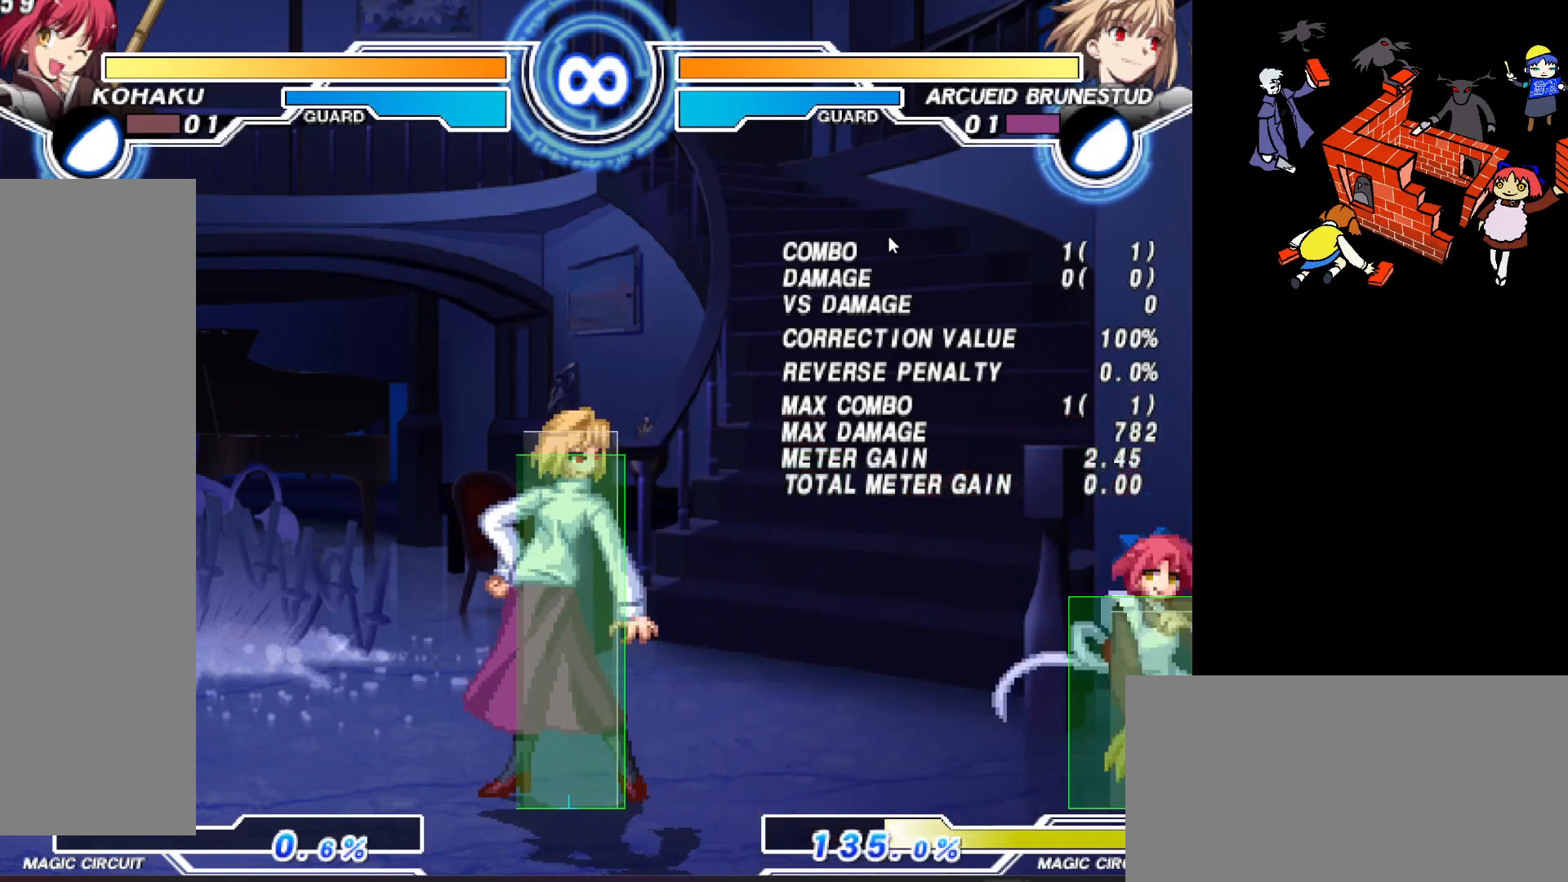
{"buttons": ["TRIANGLE", "DPAD_RIGHT"], "events": []}
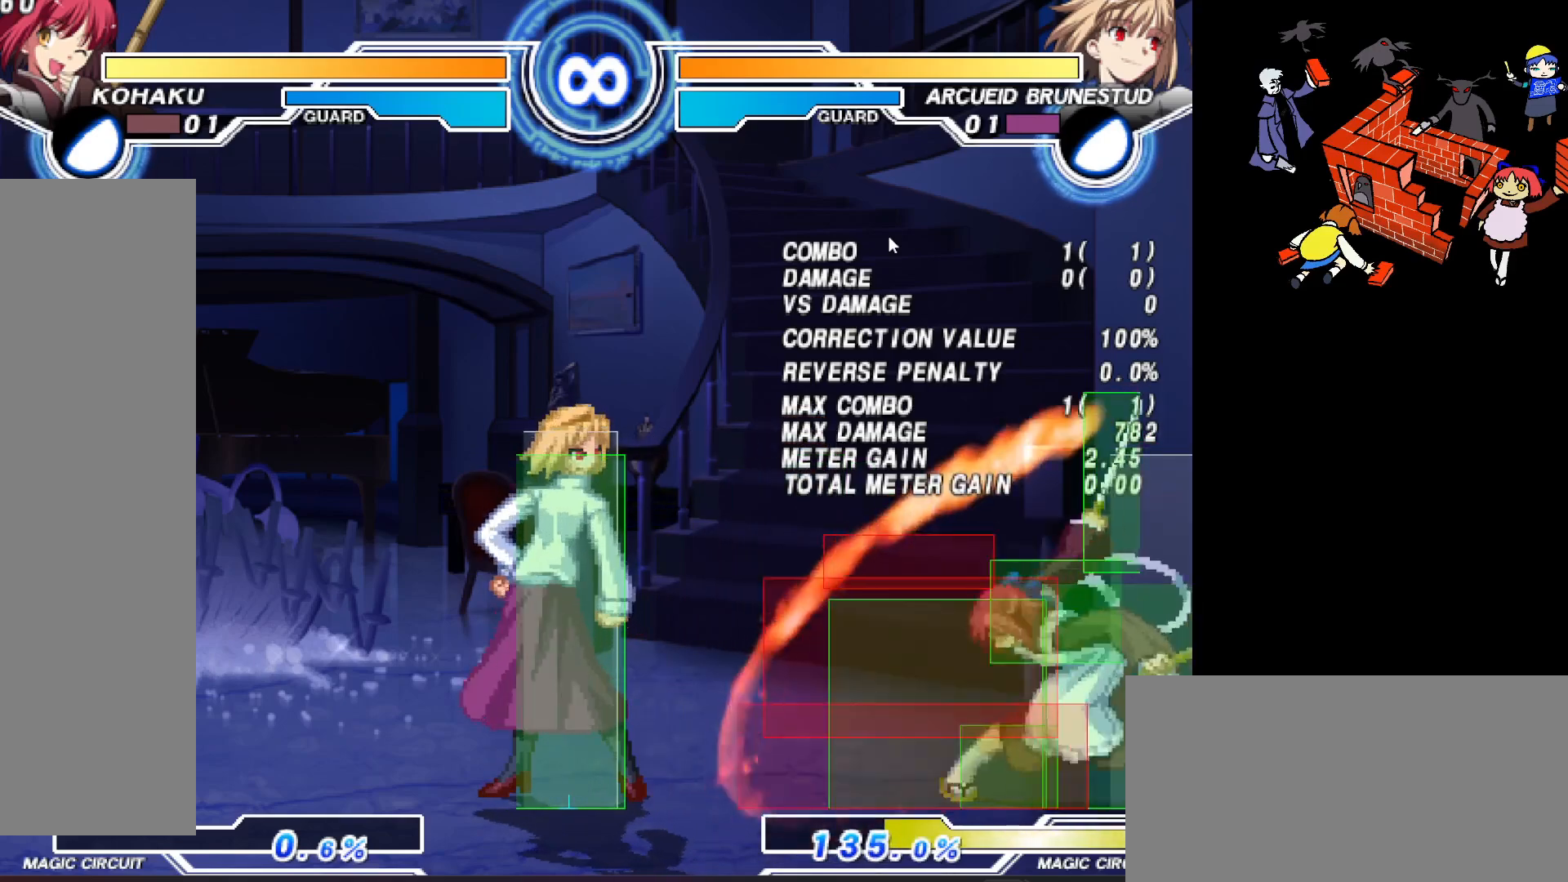
{"buttons": ["TRIANGLE", "DPAD_RIGHT"], "events": [[33, "DPAD_RIGHT", "up"], [133, "TRIANGLE", "up"], [283, "DPAD_DOWN", "down"], [317, "DPAD_RIGHT", "down"], [383, "DPAD_DOWN", "up"], [417, "TRIANGLE", "down"]]}
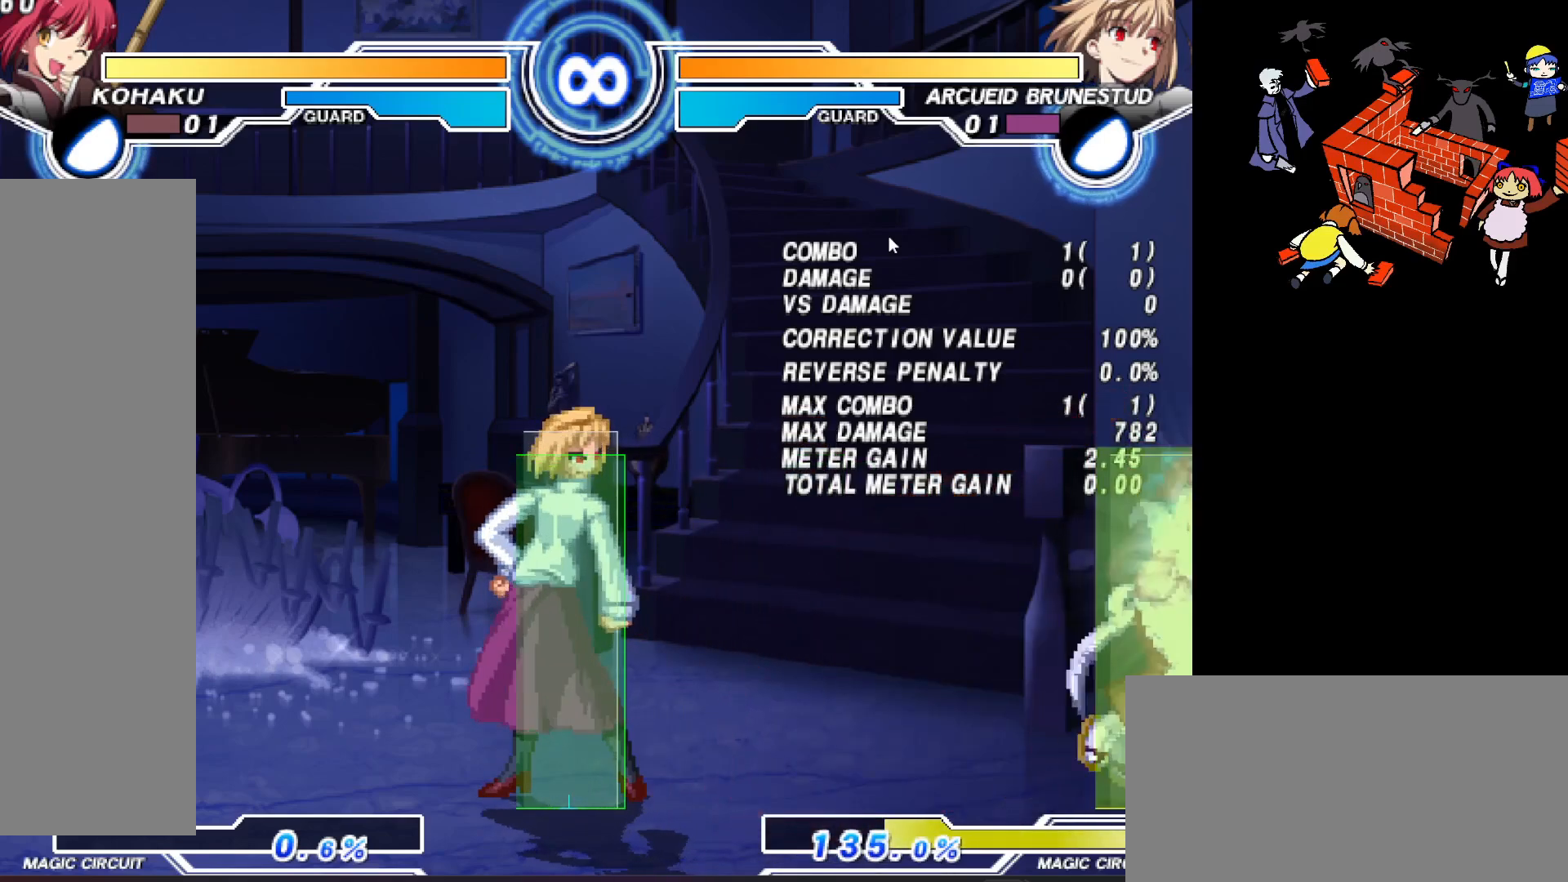
{"buttons": [], "events": [[17, "DPAD_RIGHT", "up"], [33, "TRIANGLE", "up"]]}
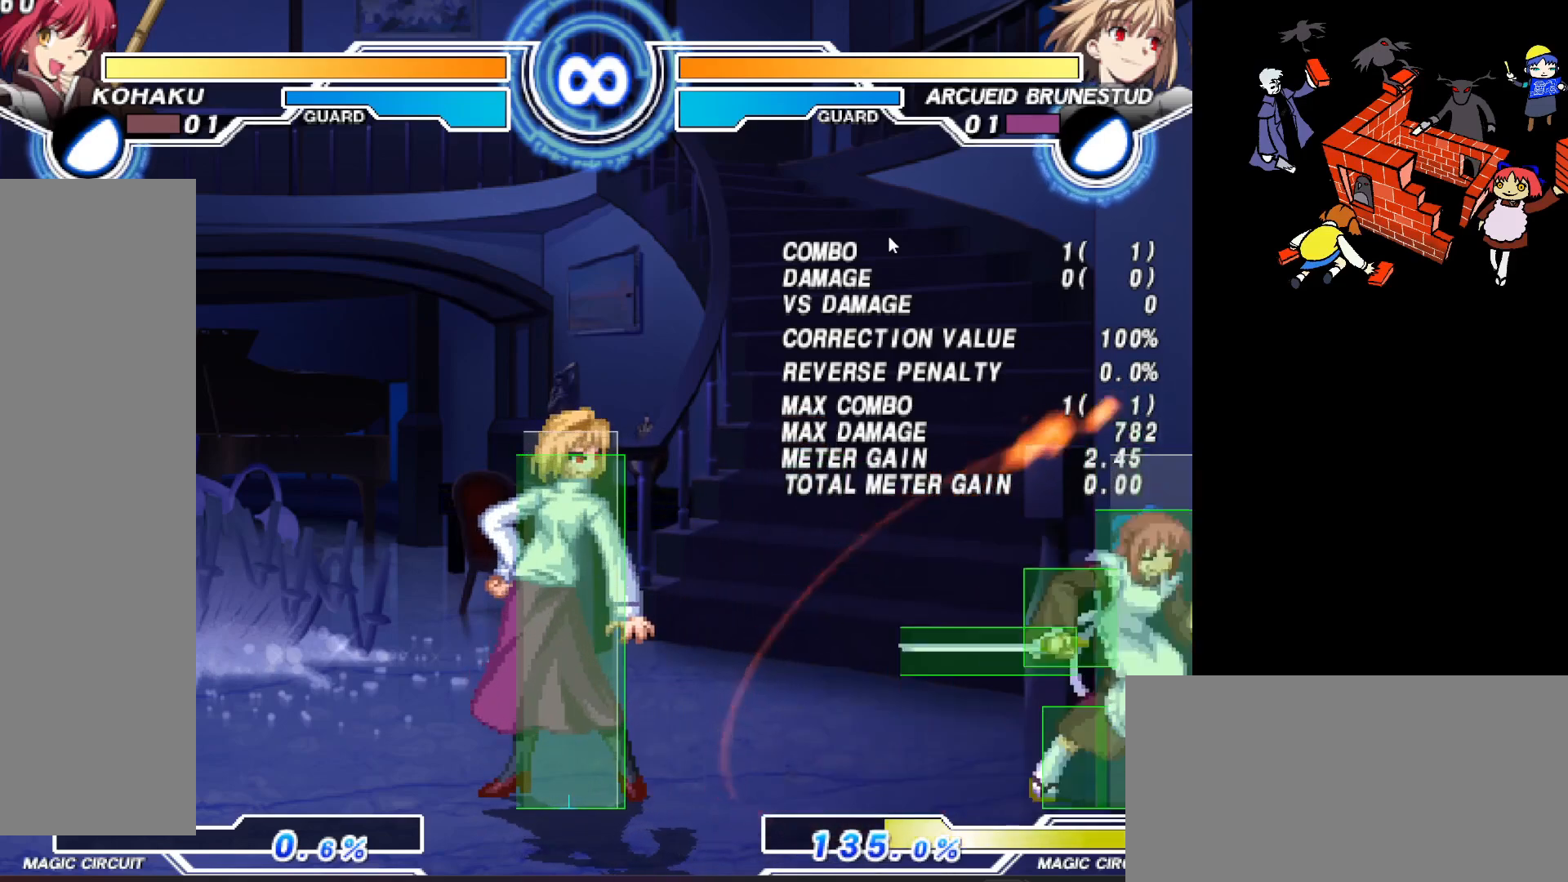
{"buttons": [], "events": []}
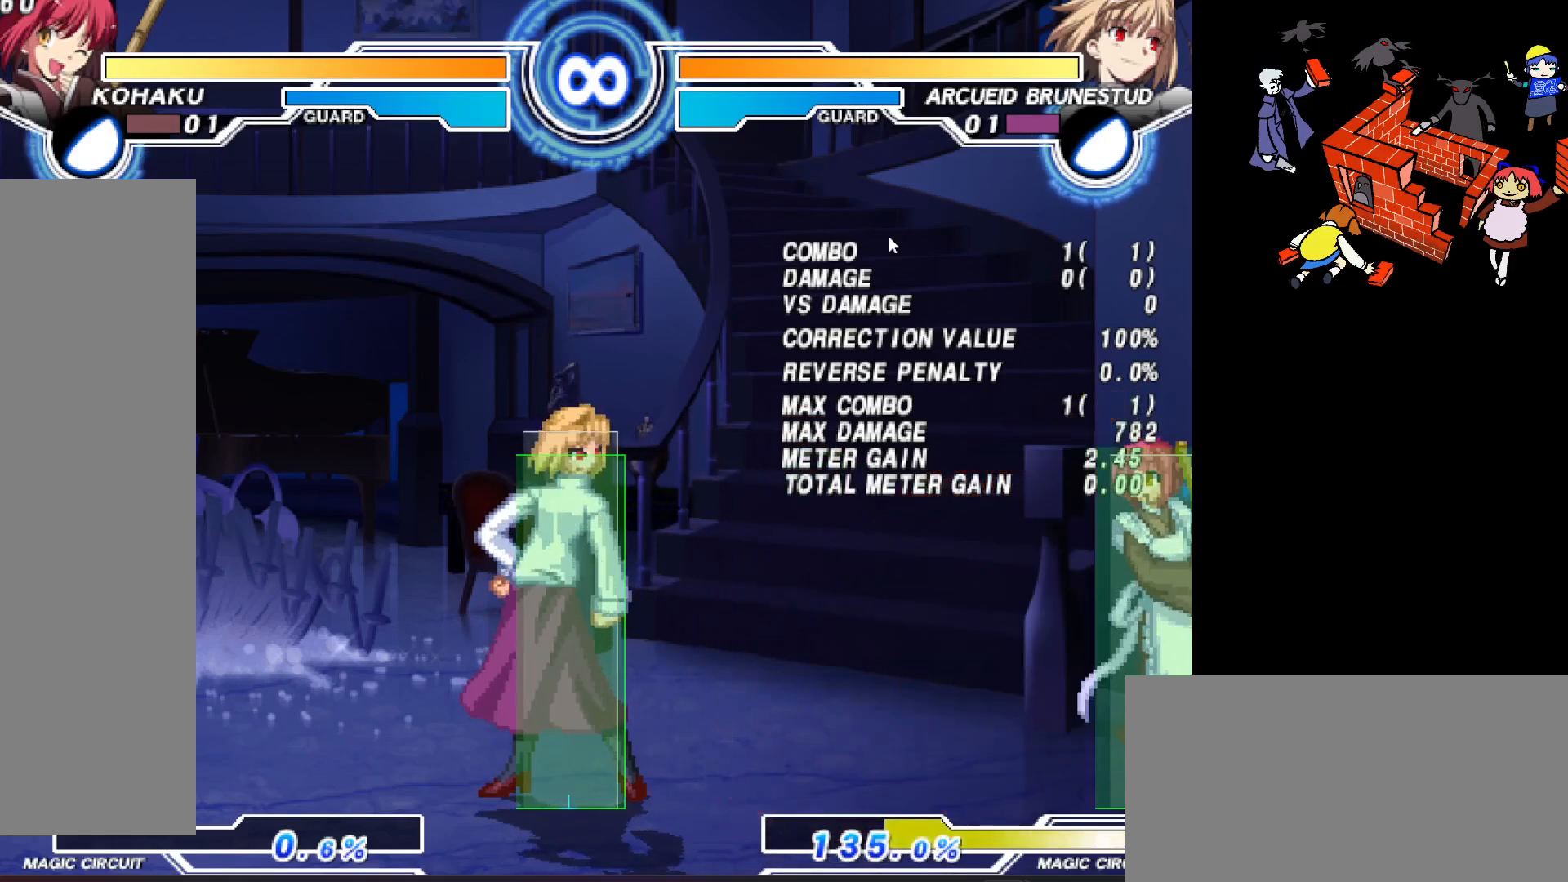
{"buttons": [], "events": []}
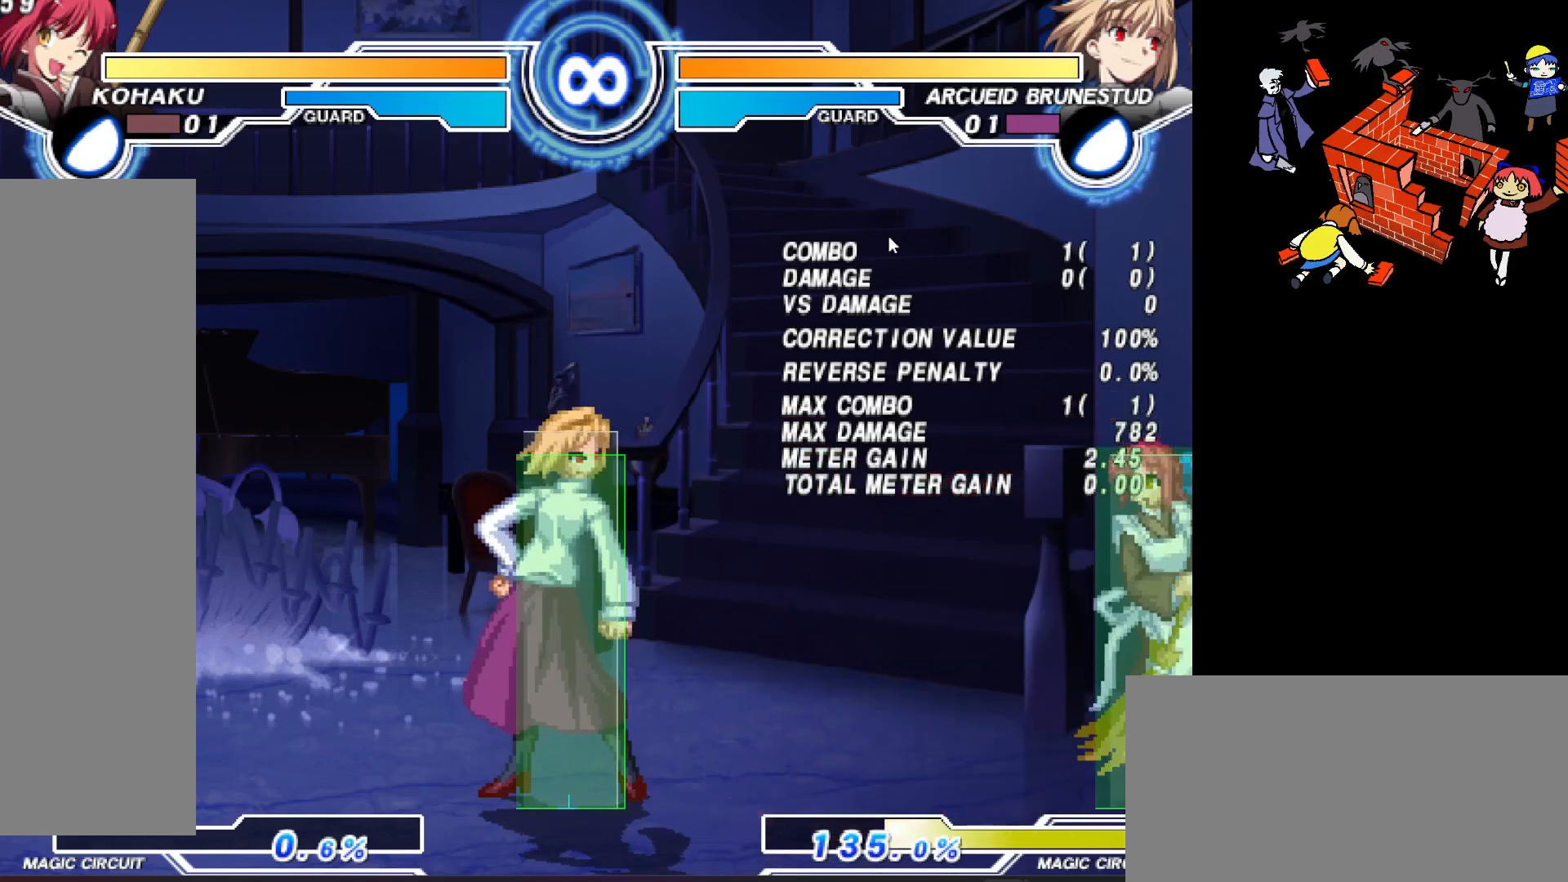
{"buttons": [], "events": []}
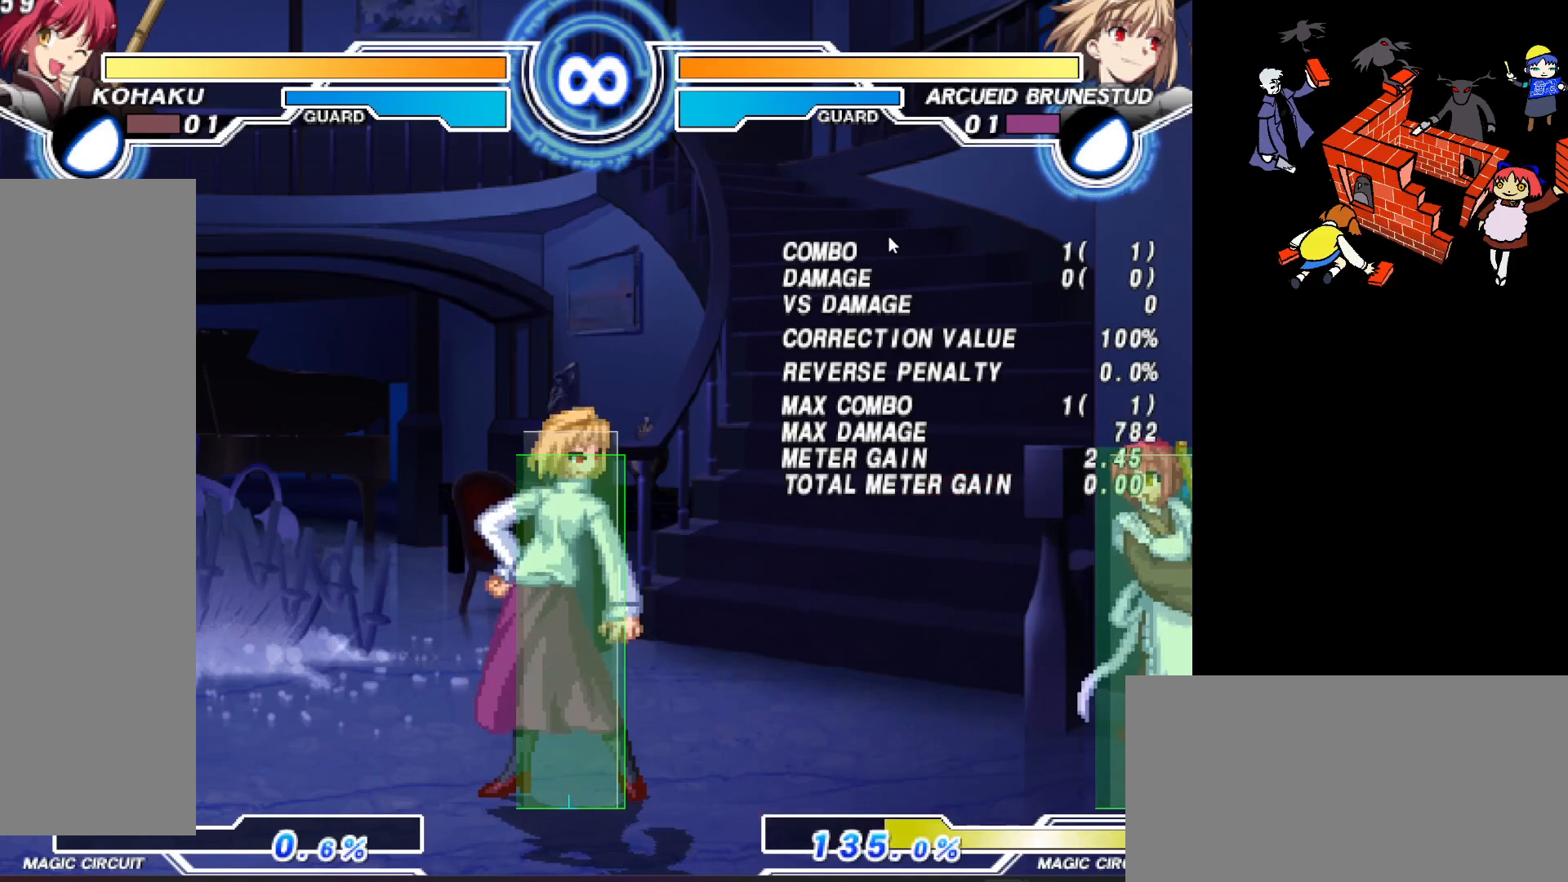
{"buttons": [], "events": []}
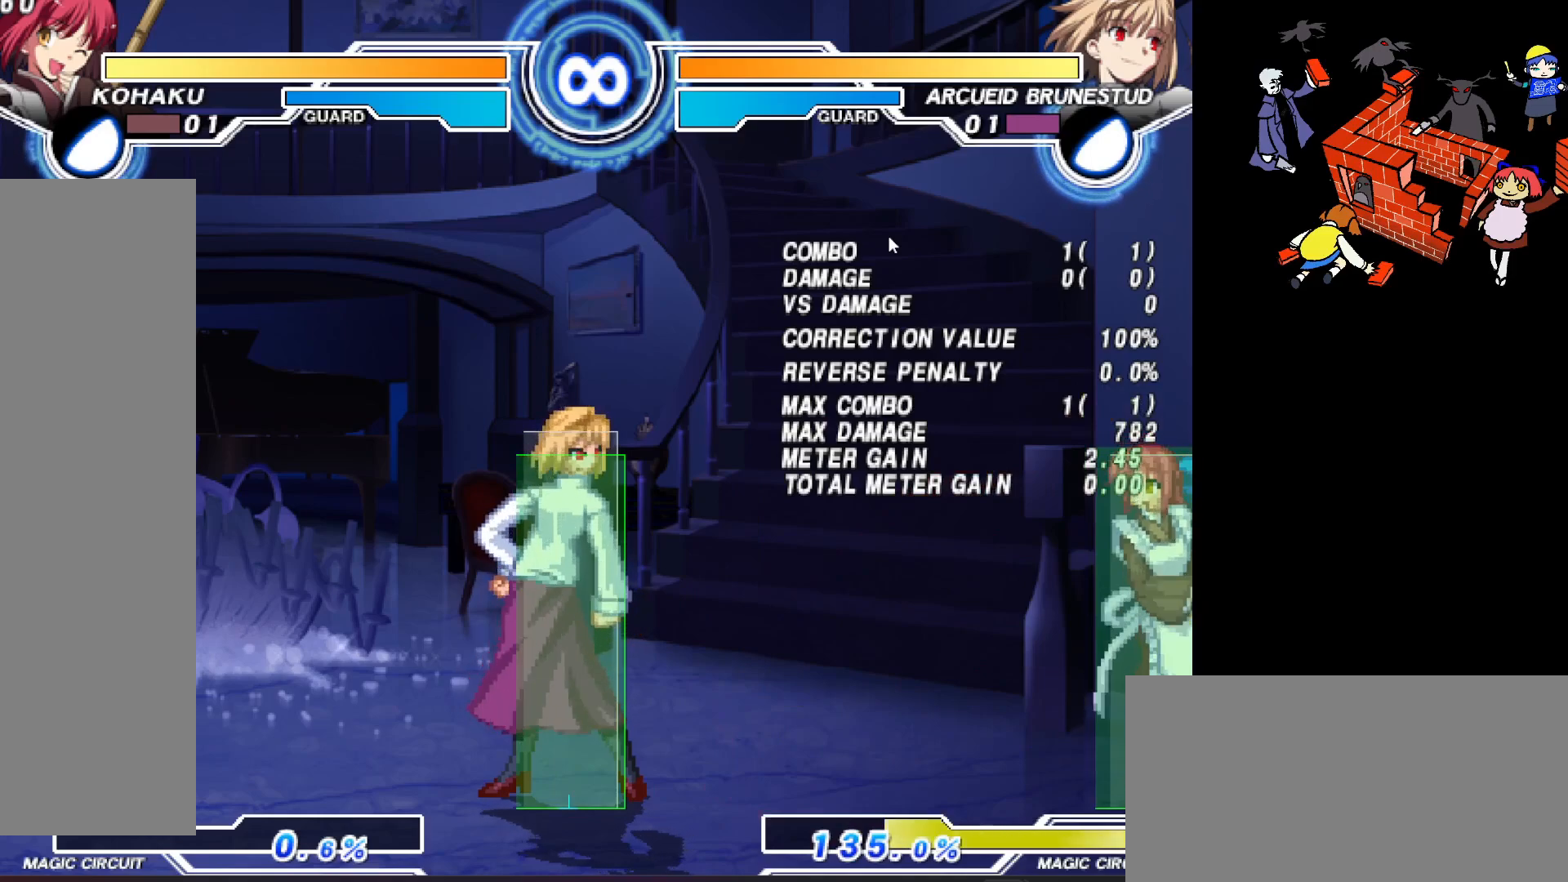
{"buttons": [], "events": [[67, "DPAD_DOWN", "down"], [117, "DPAD_RIGHT", "down"], [183, "DPAD_DOWN", "up"], [183, "TRIANGLE", "down"], [250, "DPAD_RIGHT", "up"], [250, "TRIANGLE", "up"]]}
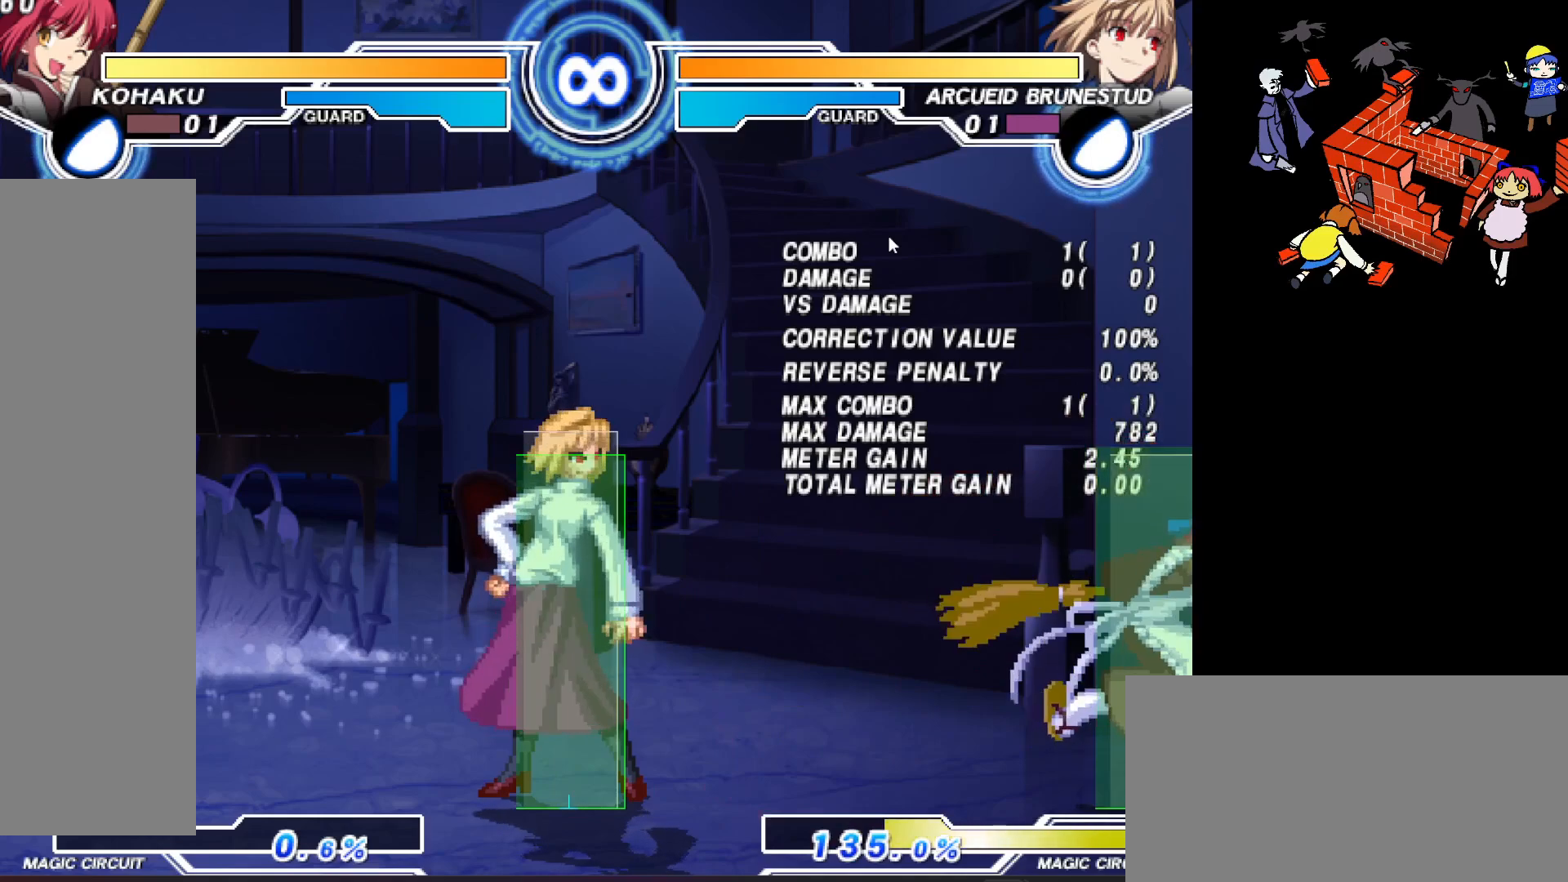
{"buttons": [], "events": []}
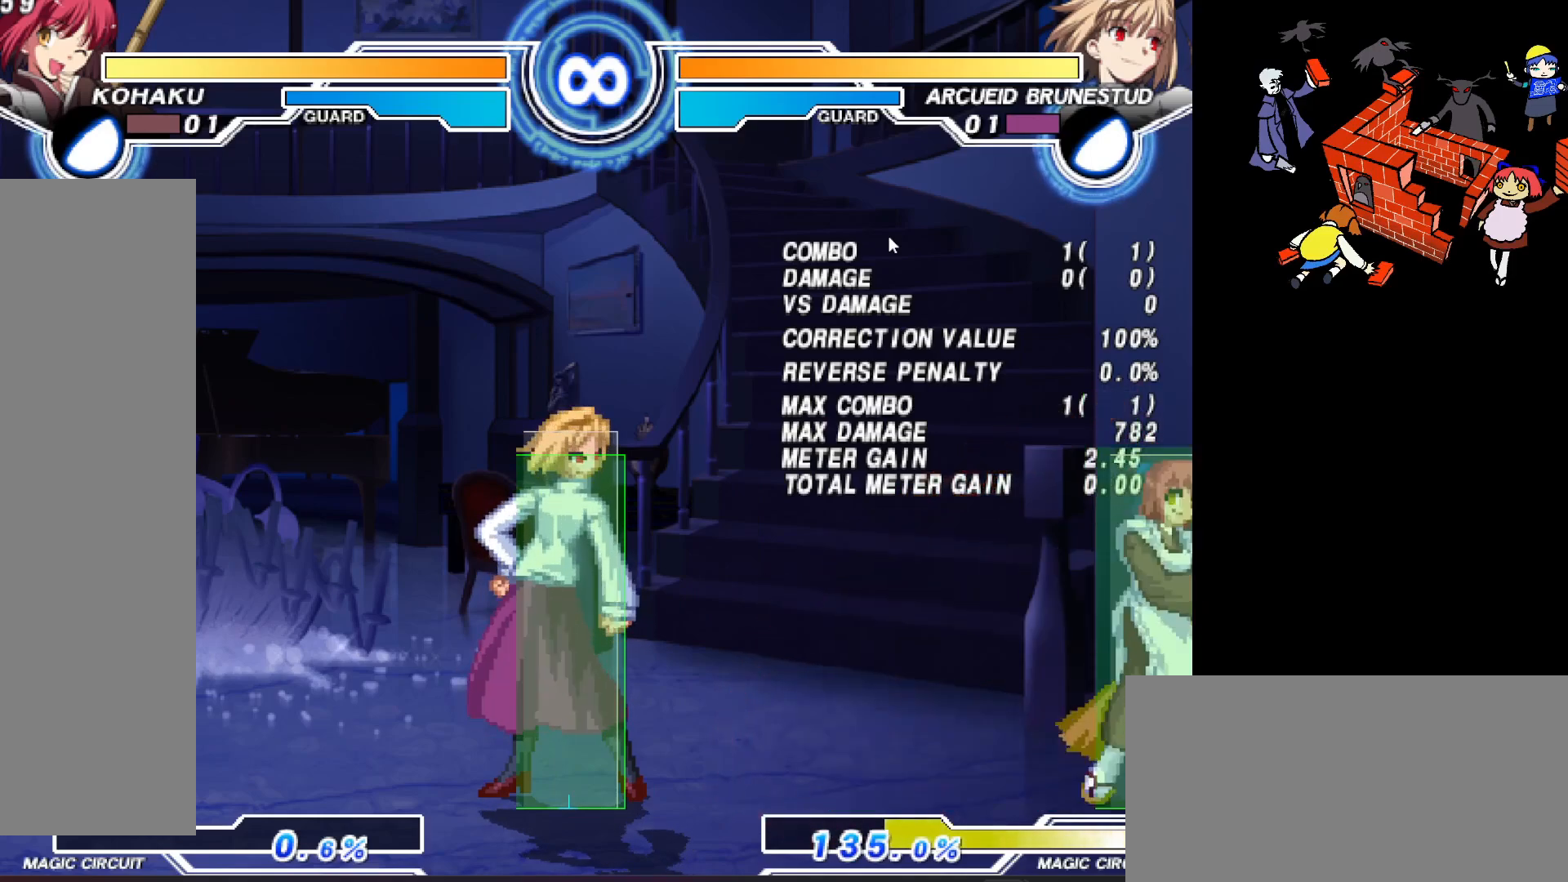
{"buttons": [], "events": []}
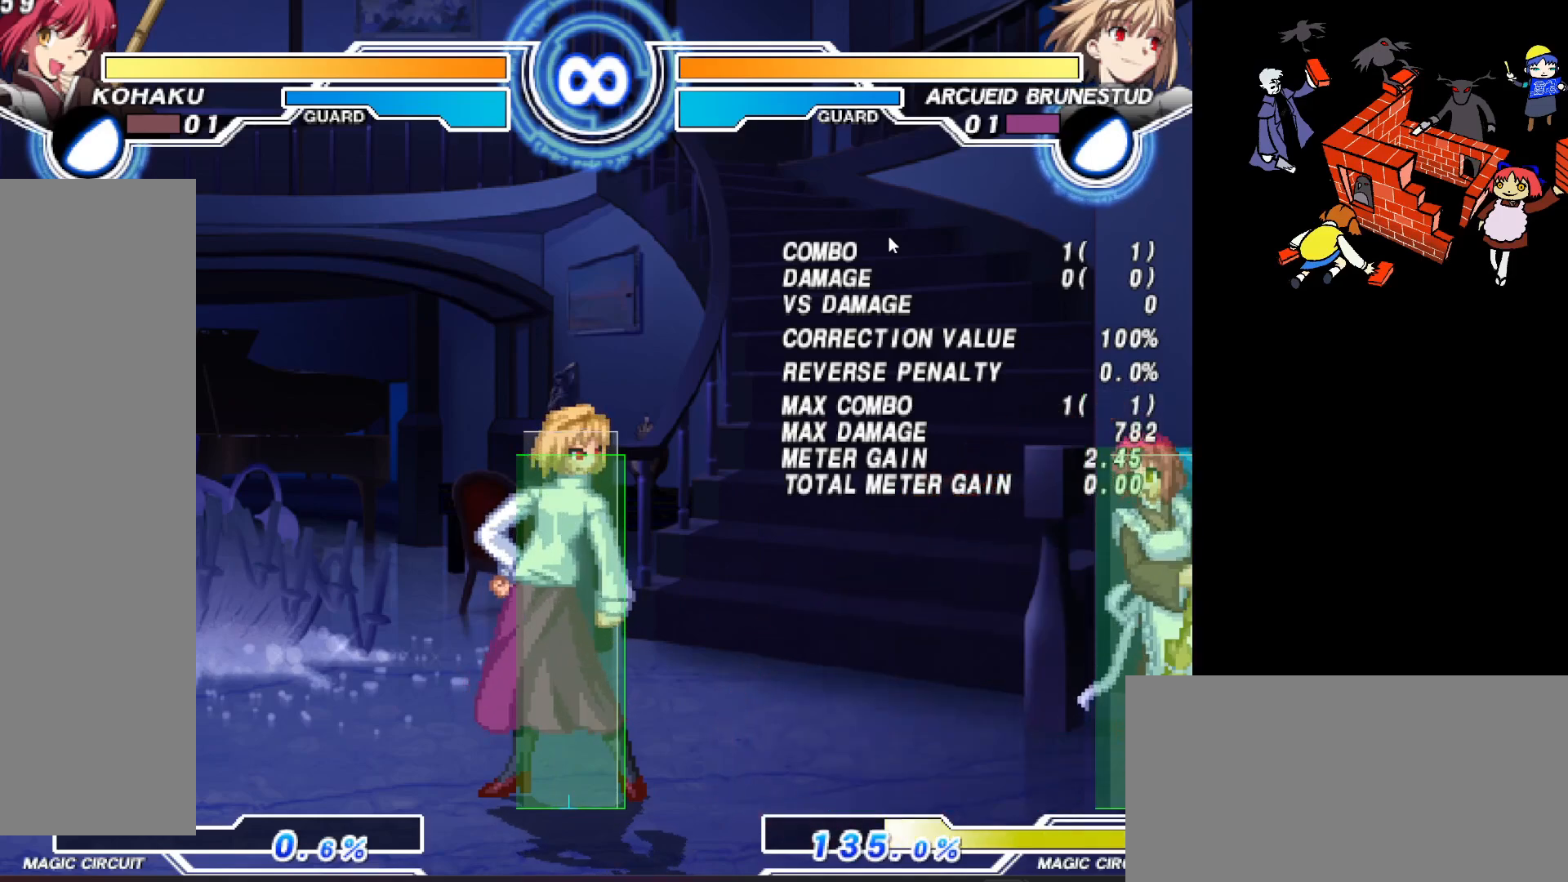
{"buttons": [], "events": []}
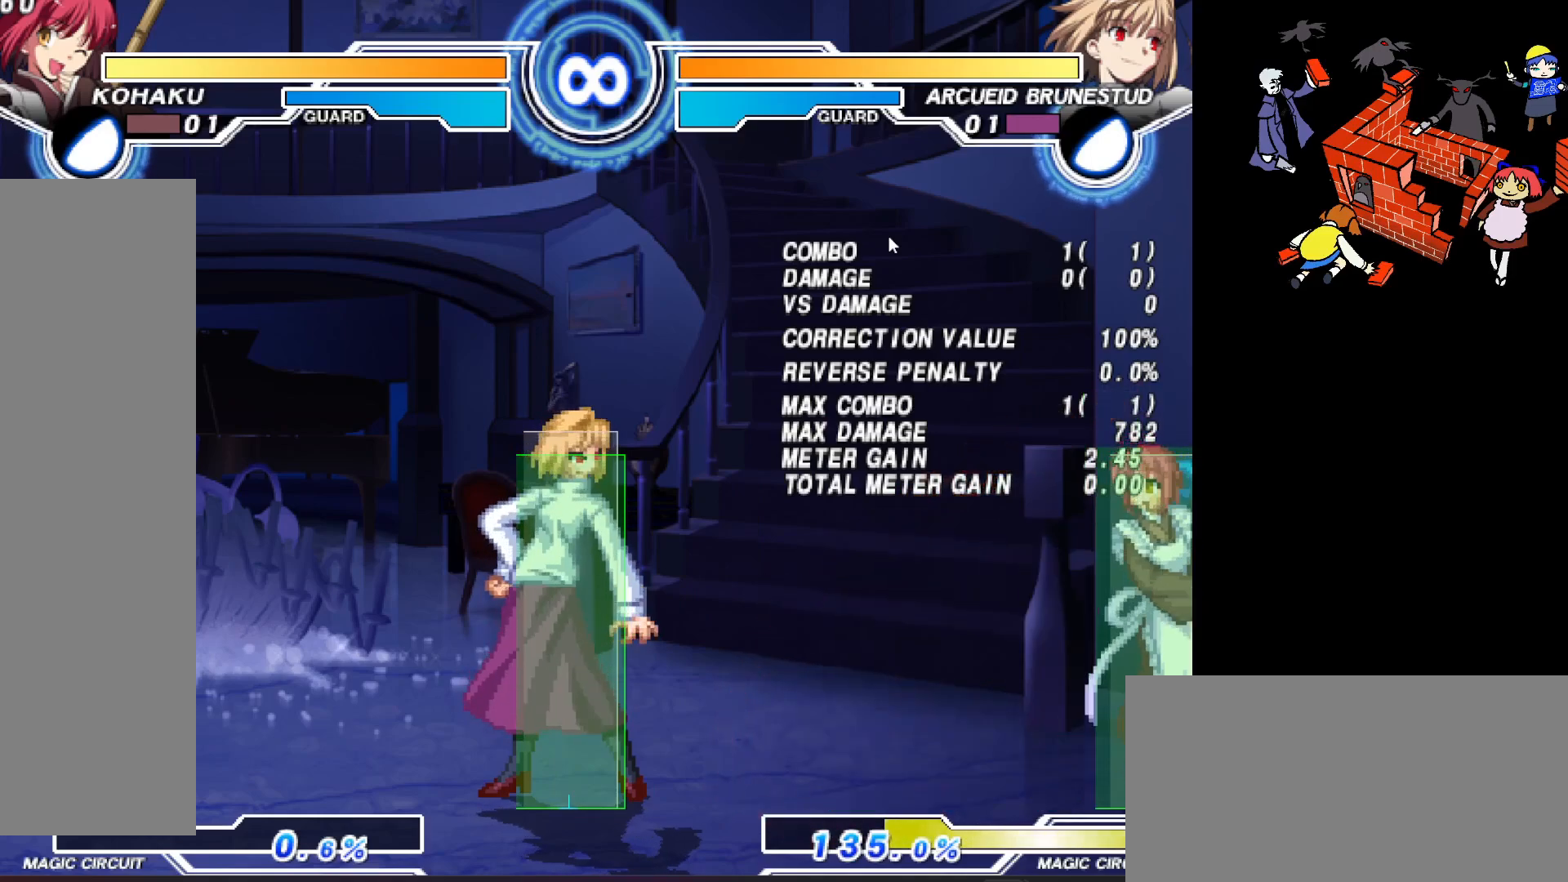
{"buttons": [], "events": []}
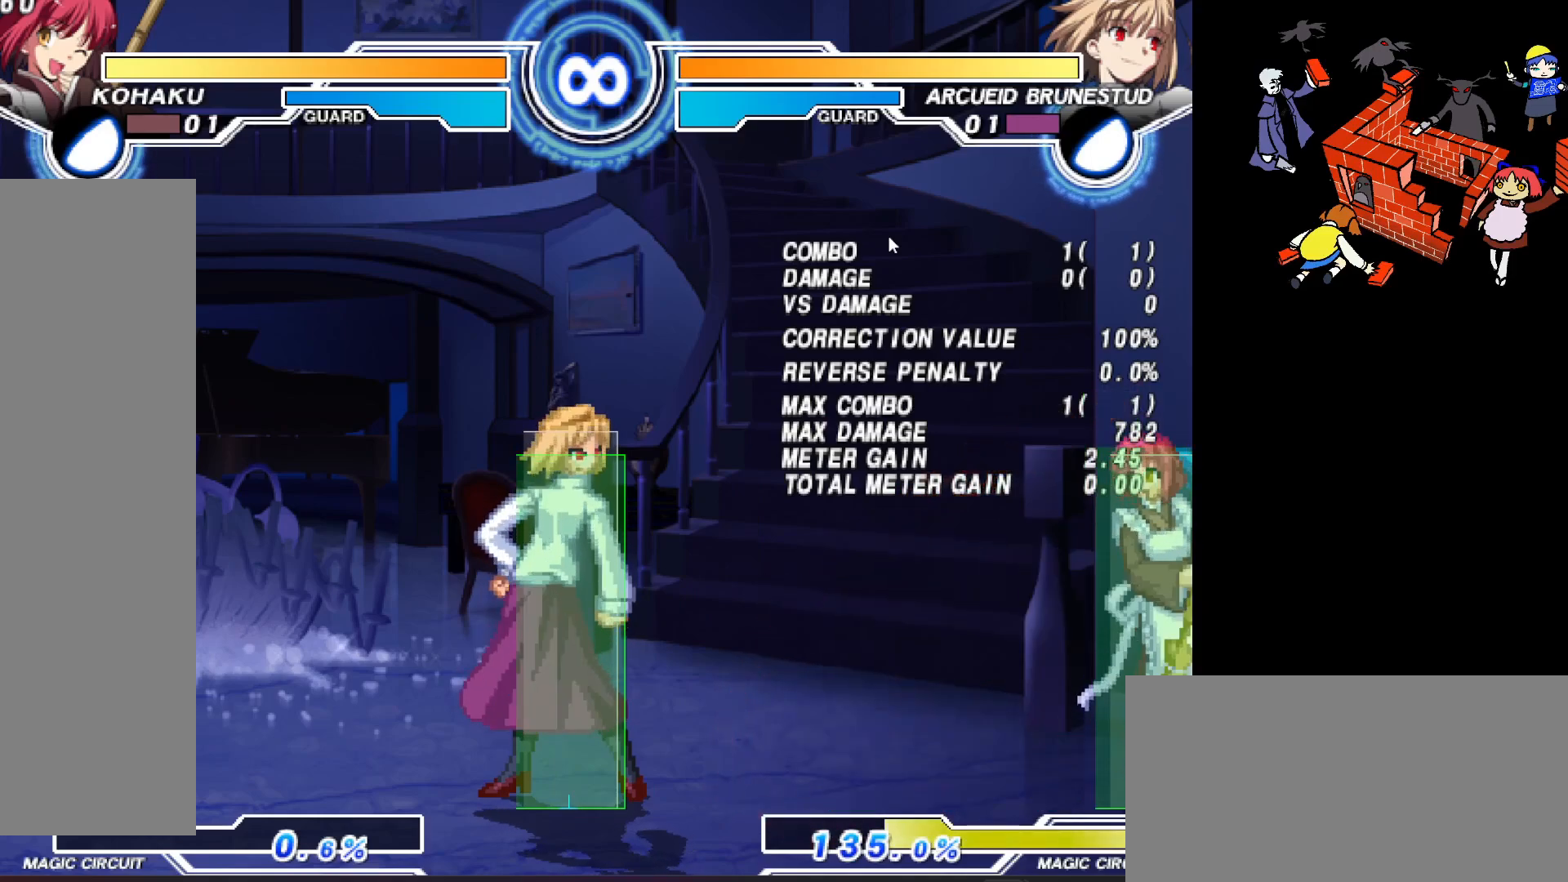
{"buttons": ["DPAD_LEFT"], "events": [[50, "DPAD_LEFT", "down"]]}
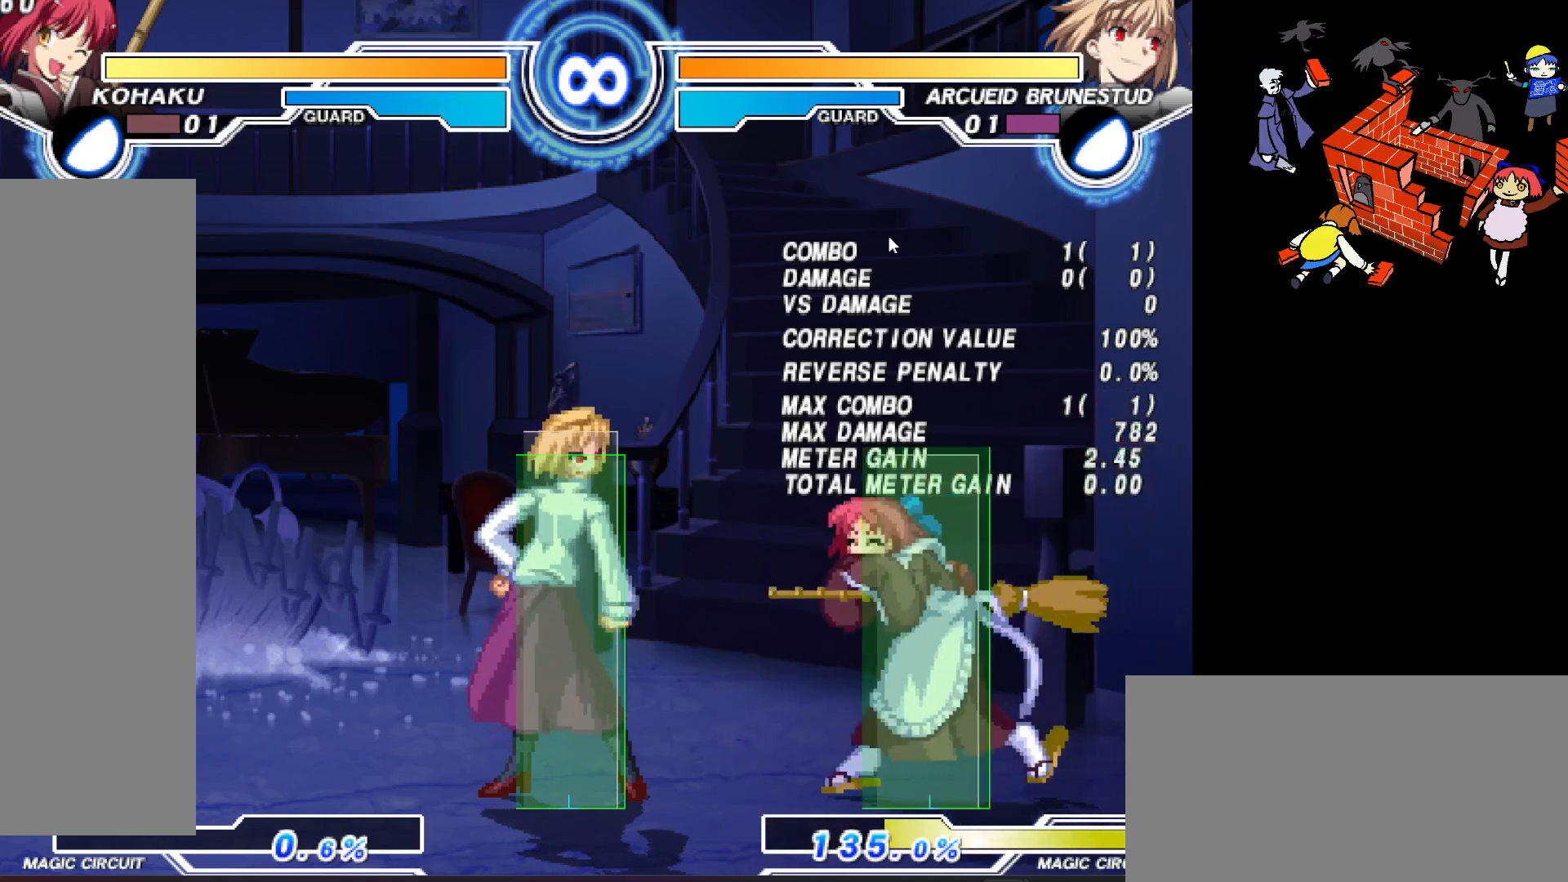
{"buttons": [], "events": [[333, "DPAD_LEFT", "up"]]}